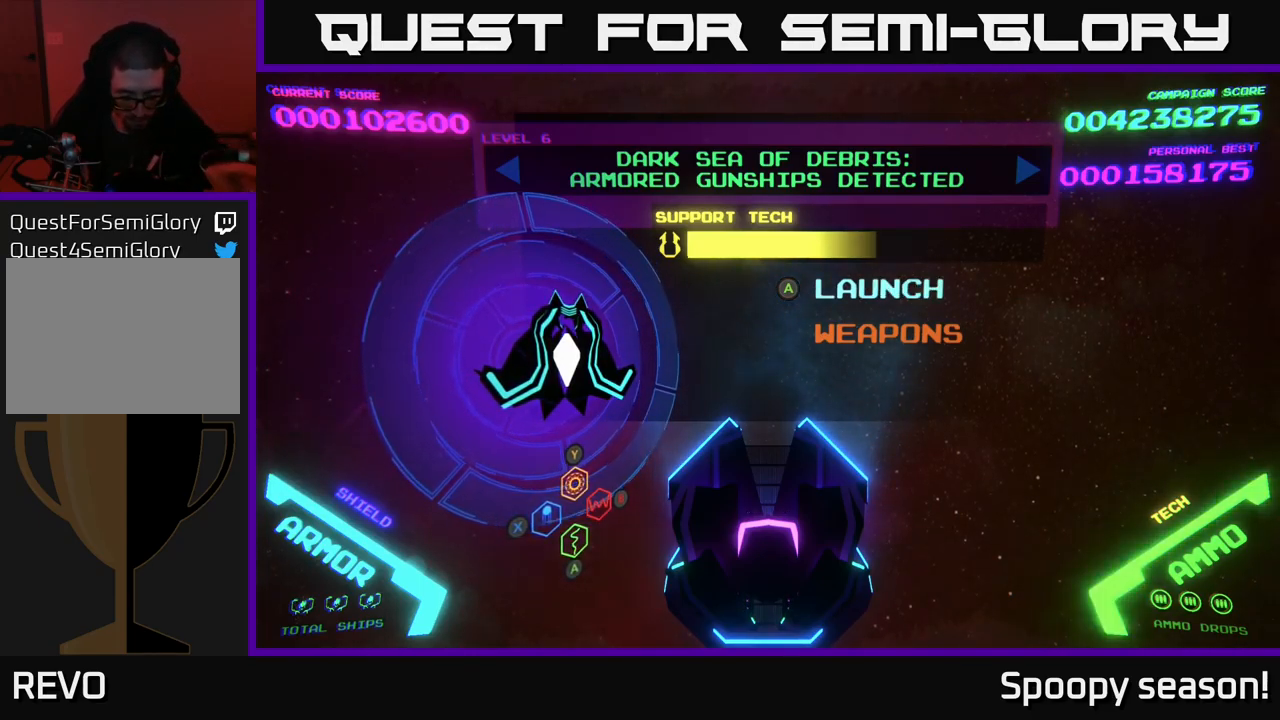
Gameplay with a controller (Xbox layout); each line is a JSON object with the inputs held at the frame after it. "events" lists button and stick changes between this image and that frame as [ms after this image, input, new state], when the widget could be followed in between.
{"buttons": ["A"], "left_stick": "center", "right_stick": "center", "events": [[417, "A", "down"]]}
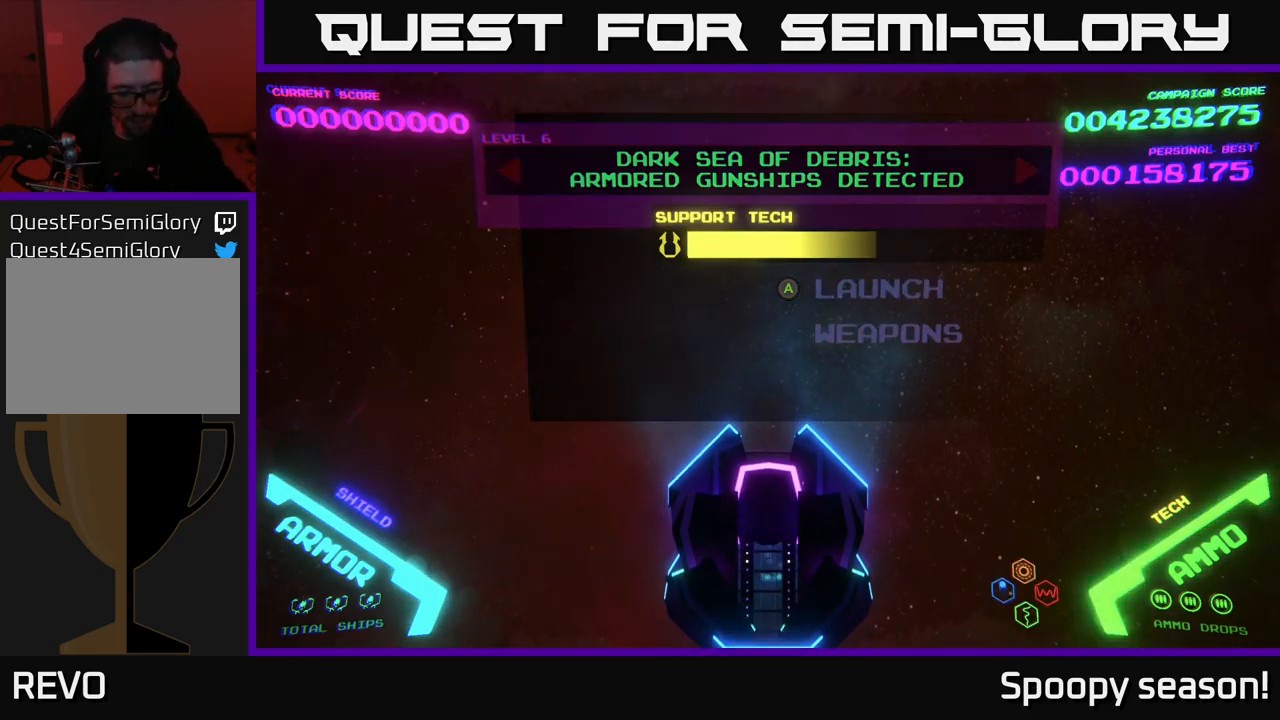
{"buttons": [], "left_stick": "center", "right_stick": "center", "events": [[17, "A", "up"]]}
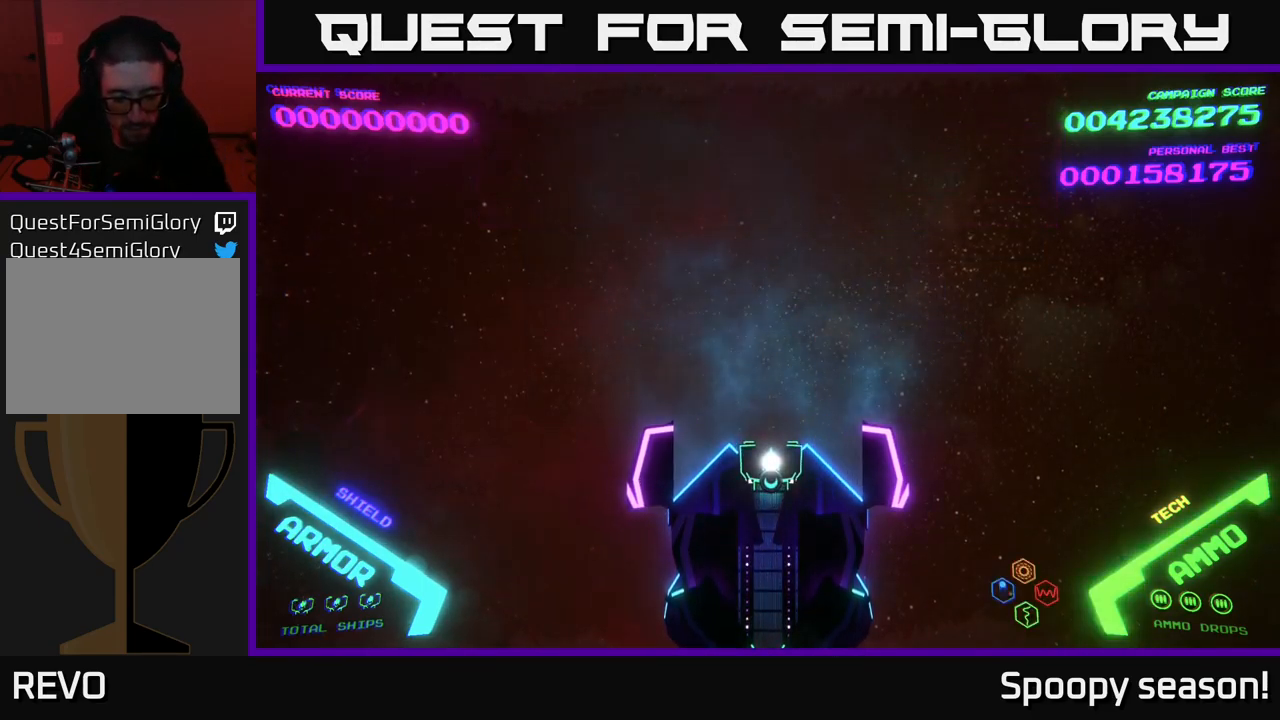
{"buttons": [], "left_stick": "center", "right_stick": "center", "events": []}
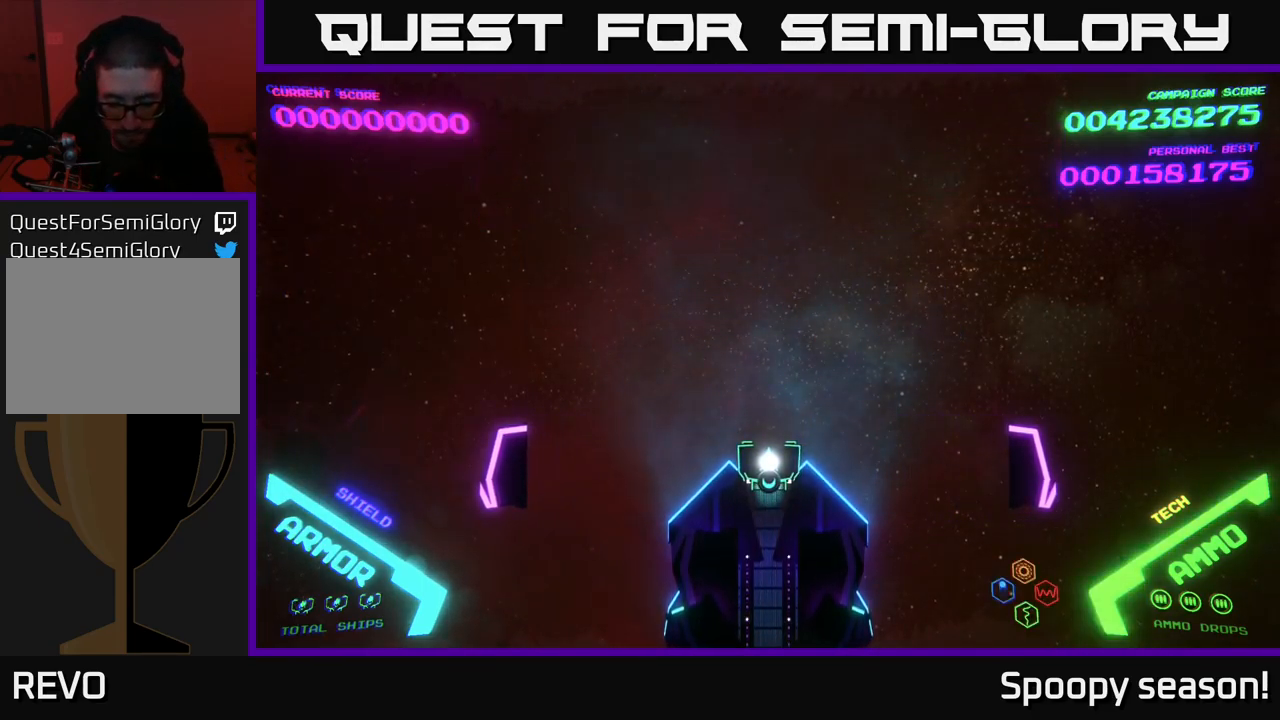
{"buttons": [], "left_stick": "center", "right_stick": "center", "events": []}
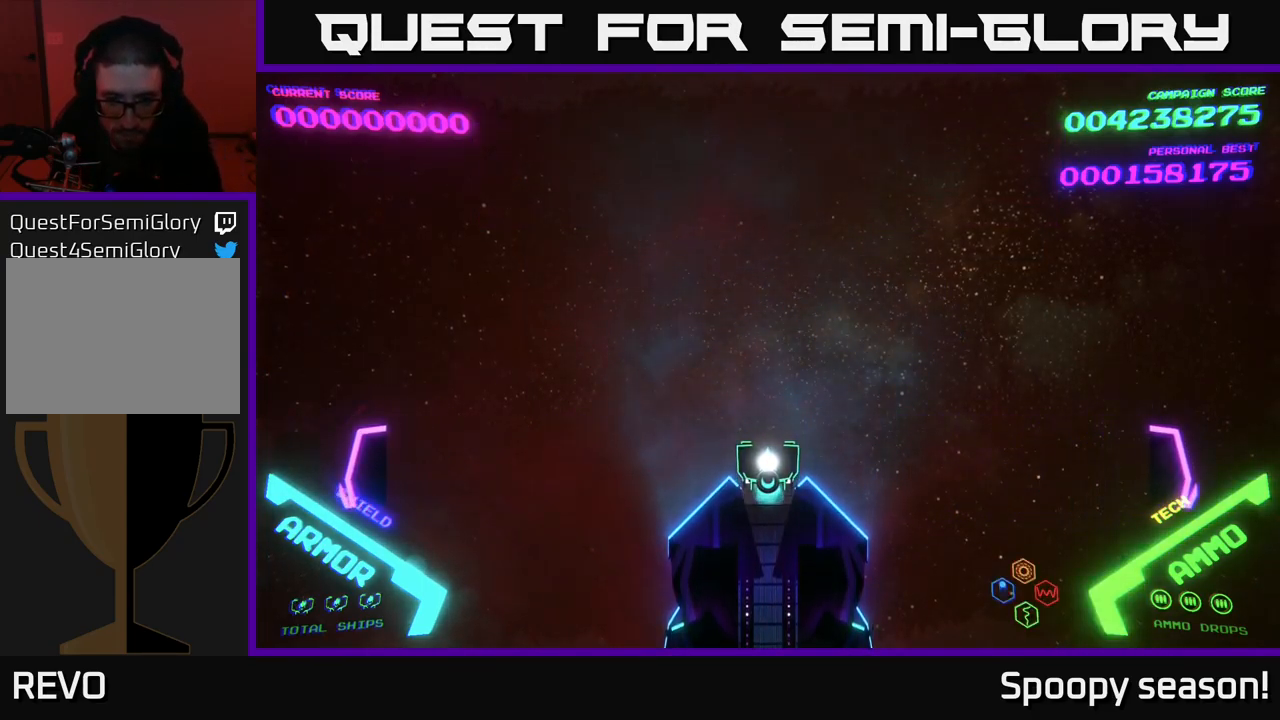
{"buttons": [], "left_stick": "center", "right_stick": "center", "events": []}
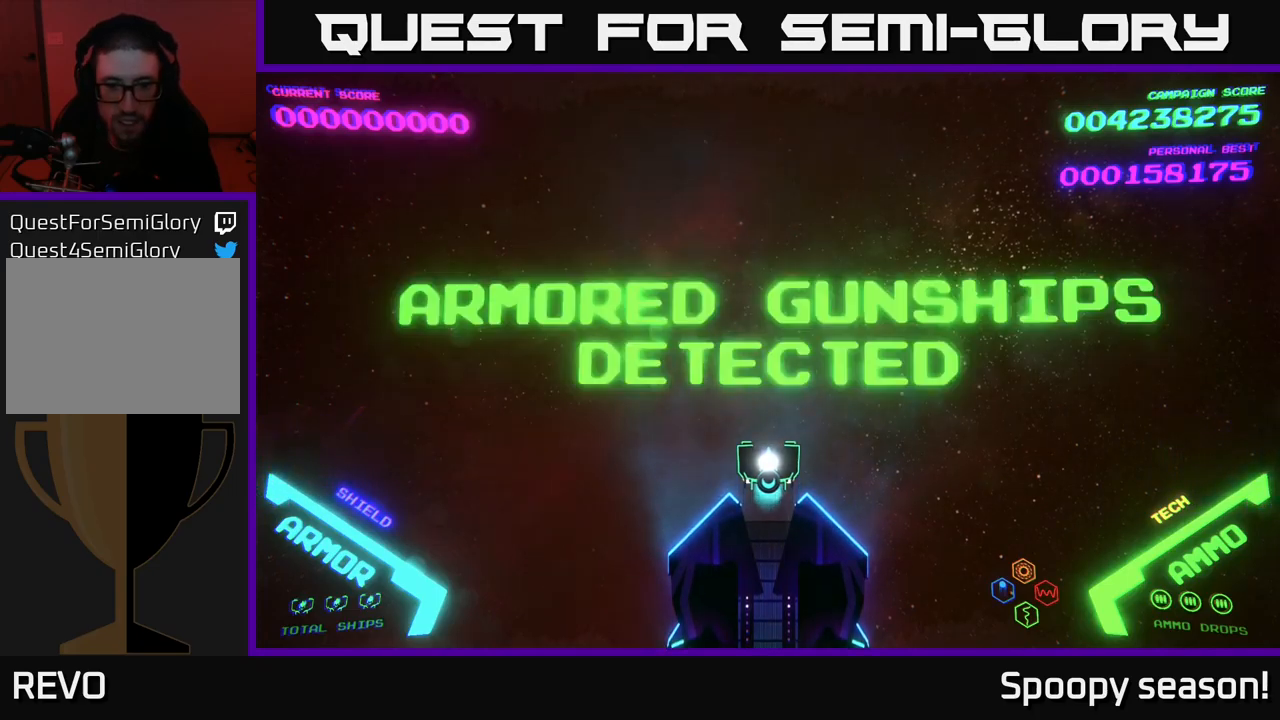
{"buttons": [], "left_stick": "center", "right_stick": "center", "events": []}
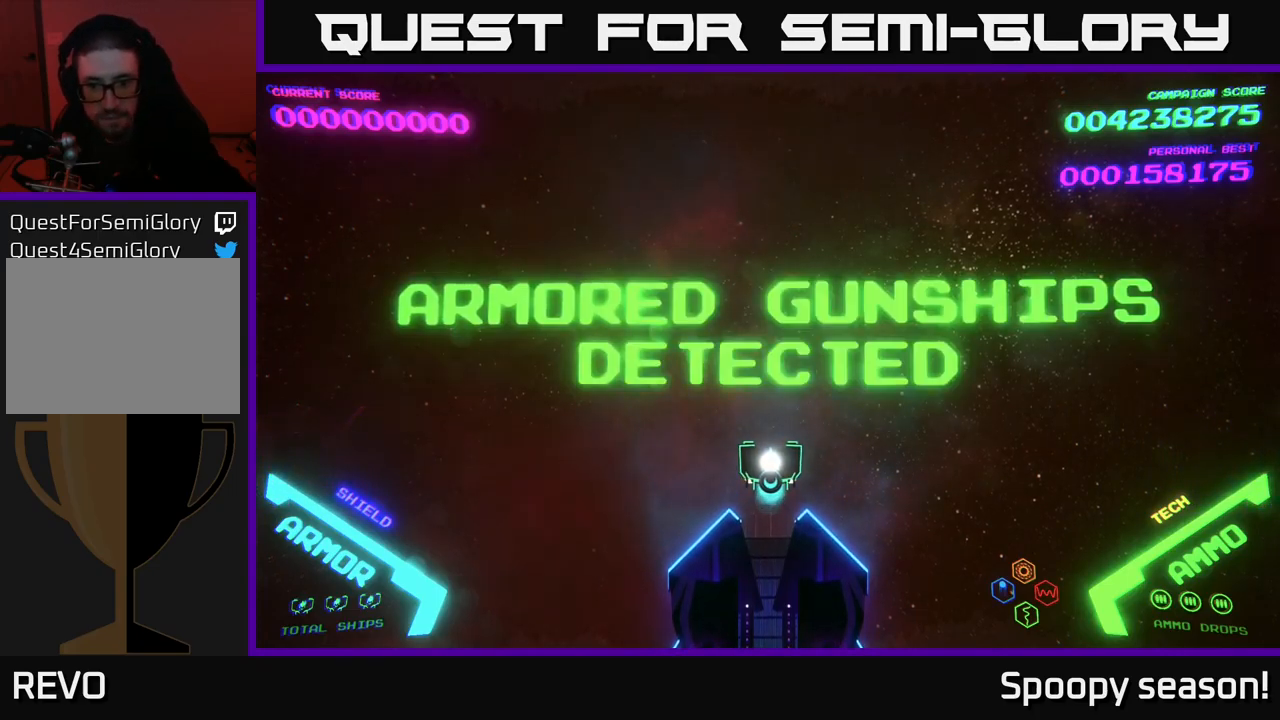
{"buttons": [], "left_stick": "center", "right_stick": "center", "events": []}
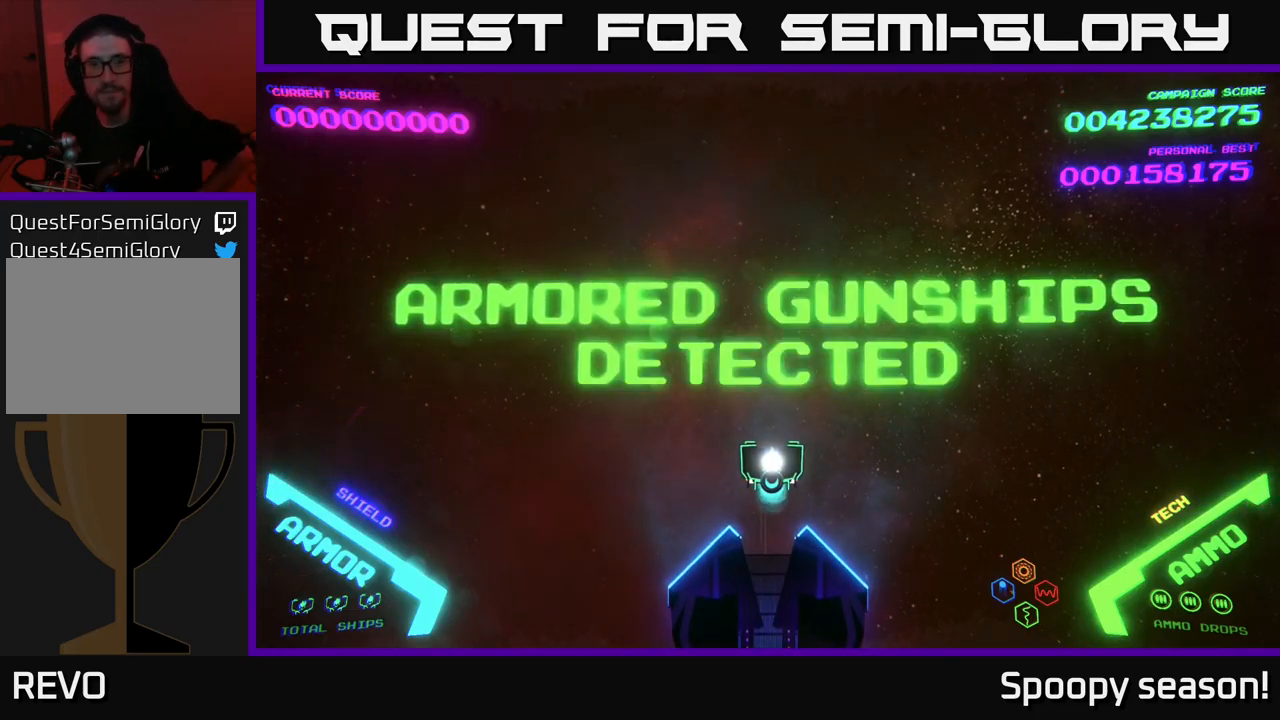
{"buttons": [], "left_stick": "center", "right_stick": "center", "events": []}
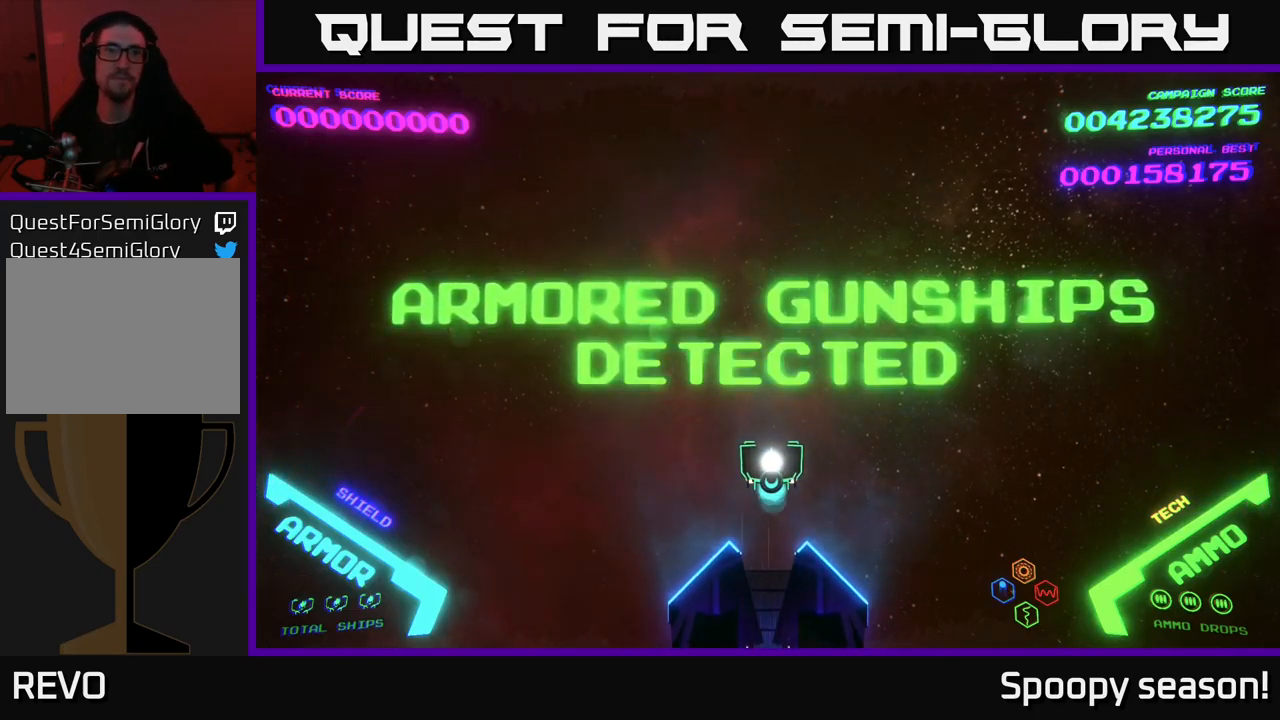
{"buttons": [], "left_stick": "center", "right_stick": "center", "events": []}
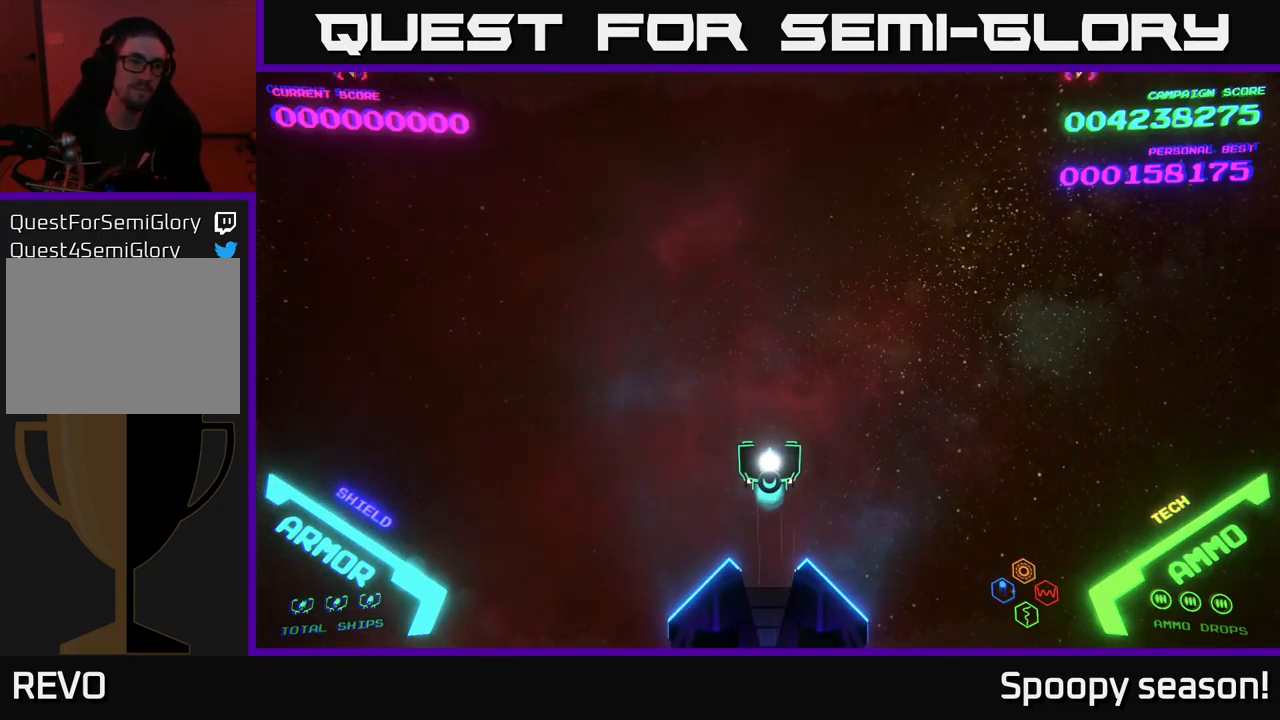
{"buttons": [], "left_stick": "center", "right_stick": "center", "events": []}
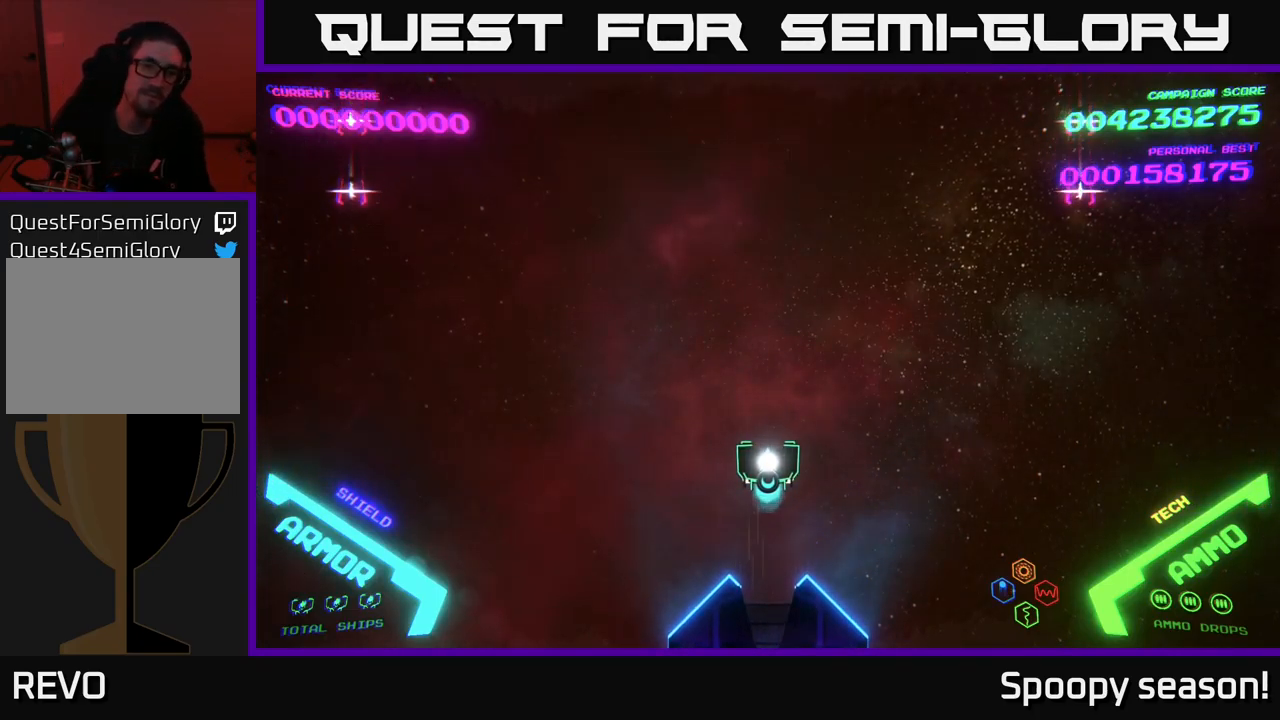
{"buttons": [], "left_stick": "down-left", "right_stick": "center", "events": [[334, "left_stick", "down-left"]]}
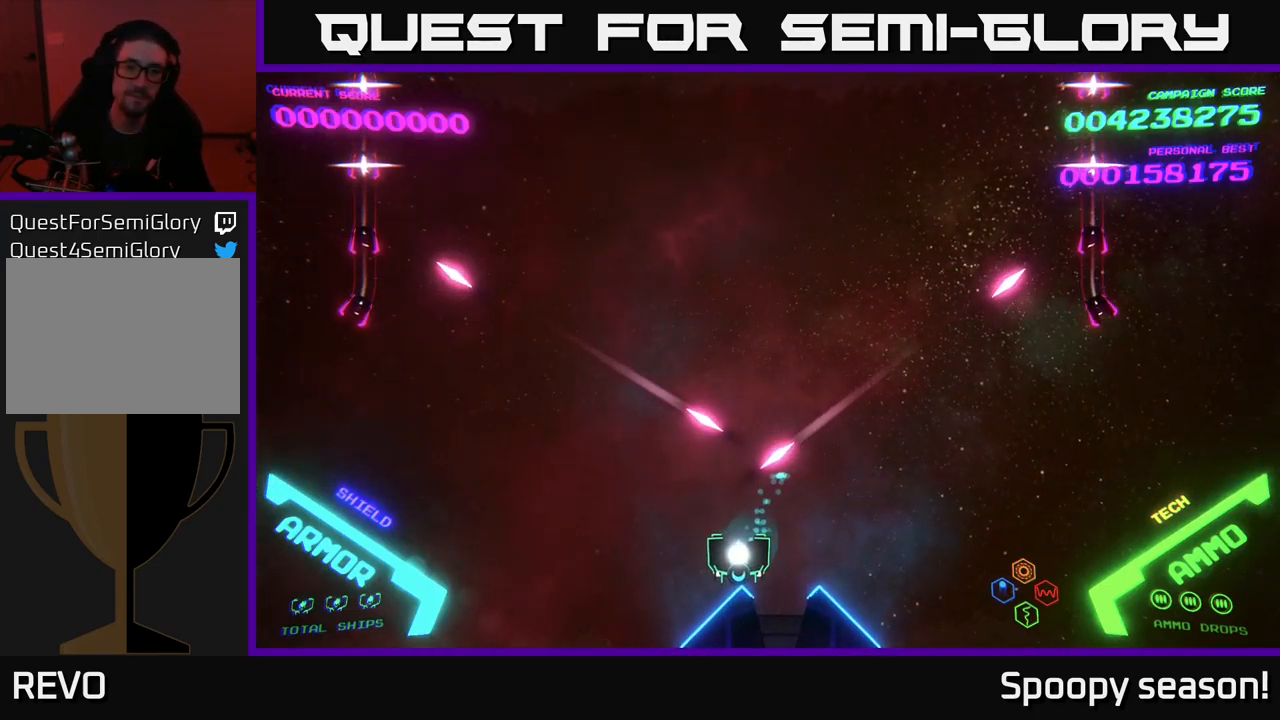
{"buttons": [], "left_stick": "up", "right_stick": "center", "events": [[267, "left_stick", "up-left"], [467, "left_stick", "up"]]}
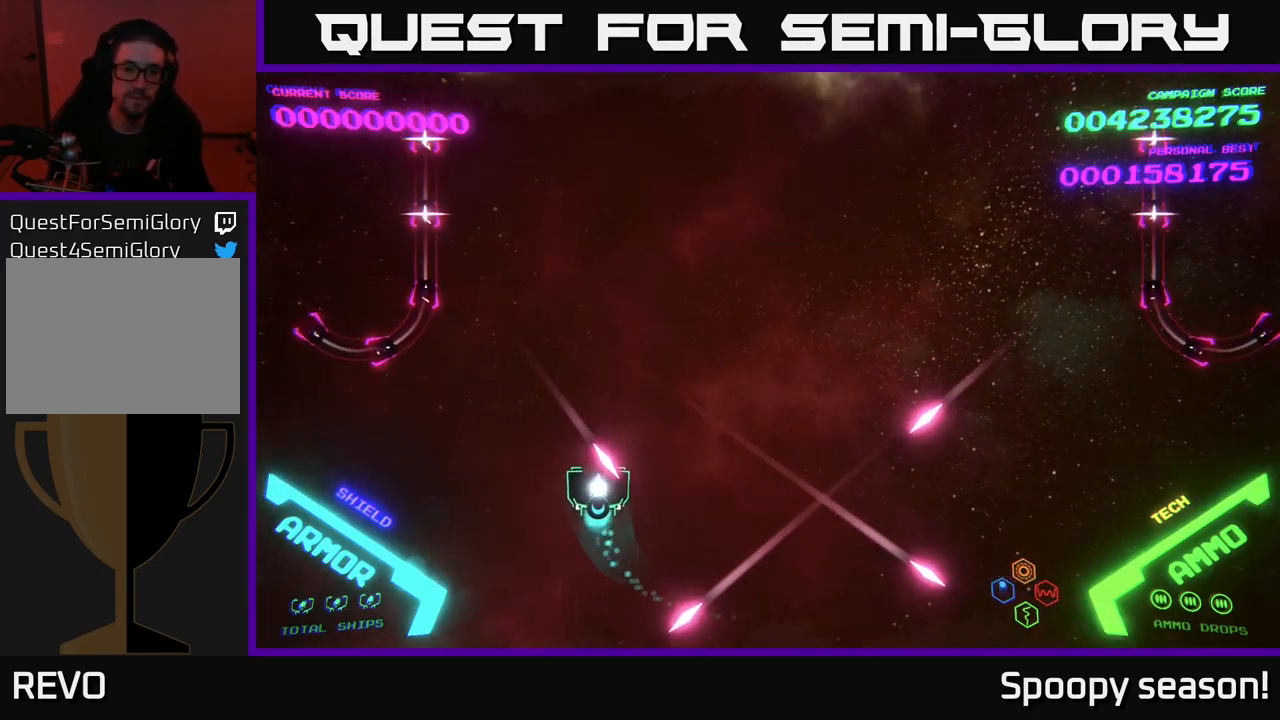
{"buttons": [], "left_stick": "up-left", "right_stick": "center", "events": [[84, "left_stick", "right"], [134, "left_stick", "down-right"], [300, "left_stick", "up-right"], [350, "left_stick", "up"], [484, "left_stick", "up-left"]]}
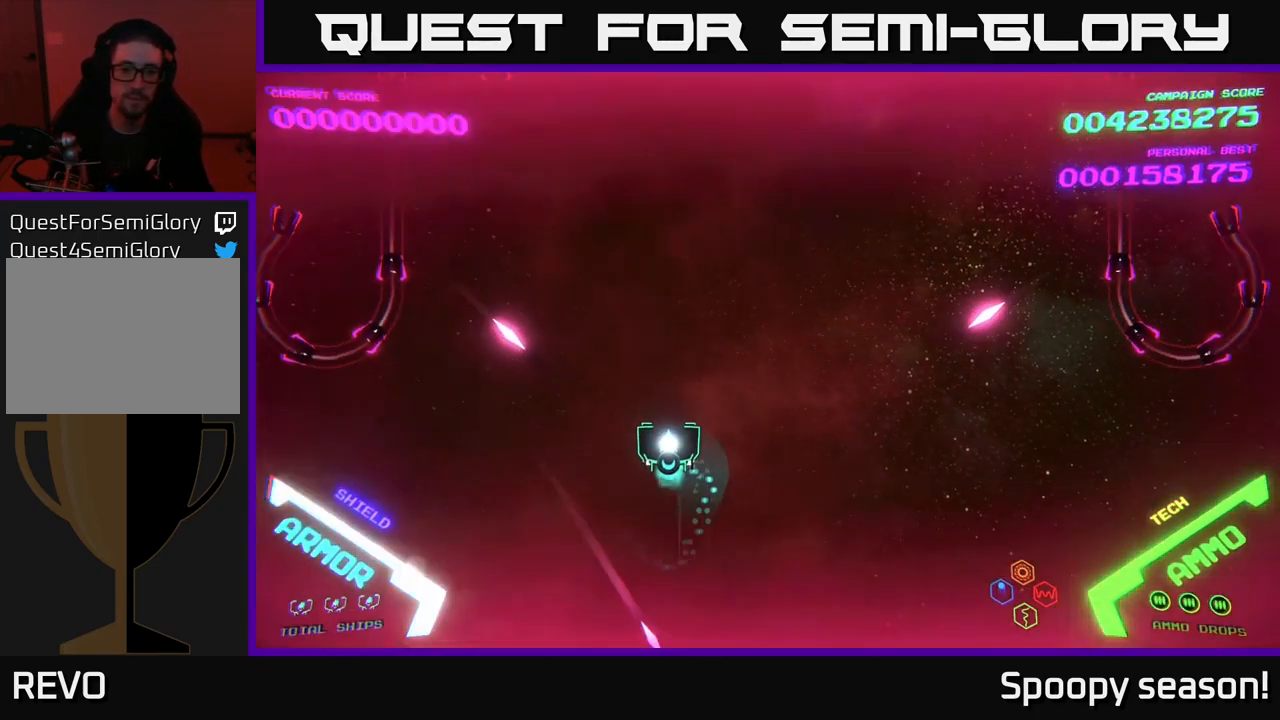
{"buttons": [], "left_stick": "up-right", "right_stick": "center", "events": [[234, "left_stick", "up"], [450, "left_stick", "up-right"]]}
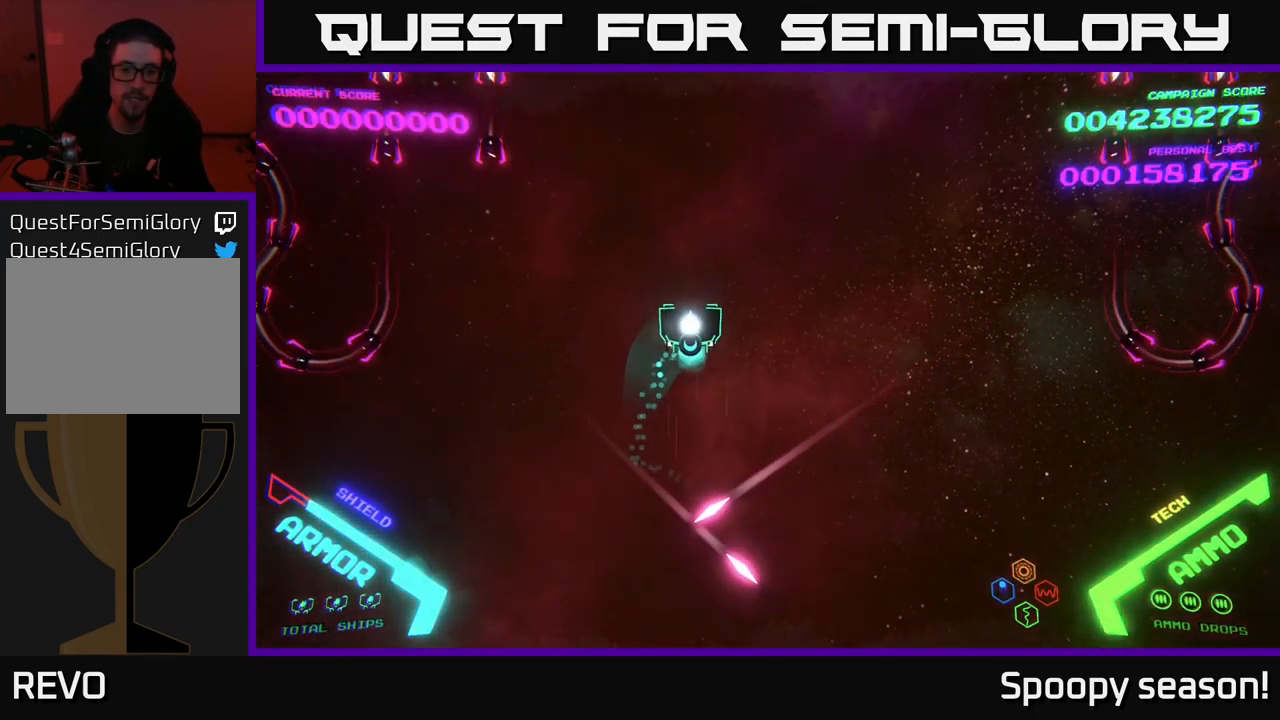
{"buttons": [], "left_stick": "up", "right_stick": "center", "events": [[233, "left_stick", "center"], [416, "left_stick", "up"]]}
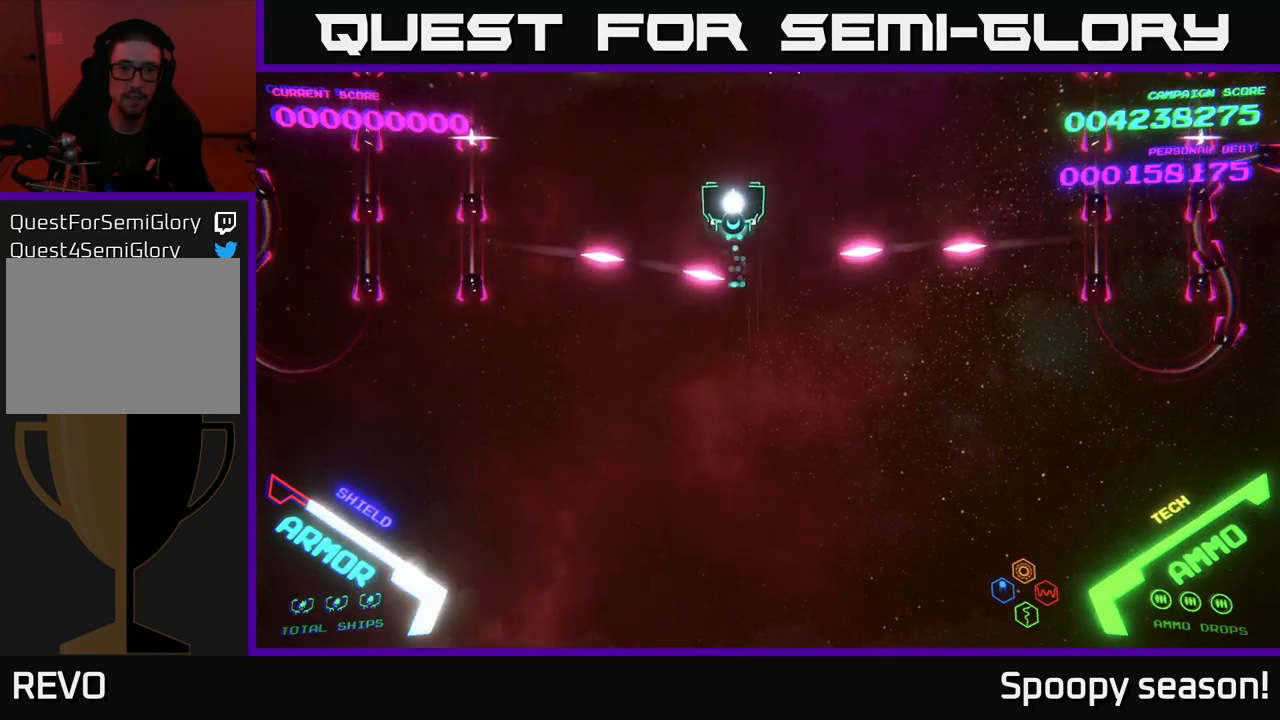
{"buttons": [], "left_stick": "up", "right_stick": "center", "events": [[100, "left_stick", "center"], [317, "left_stick", "up"]]}
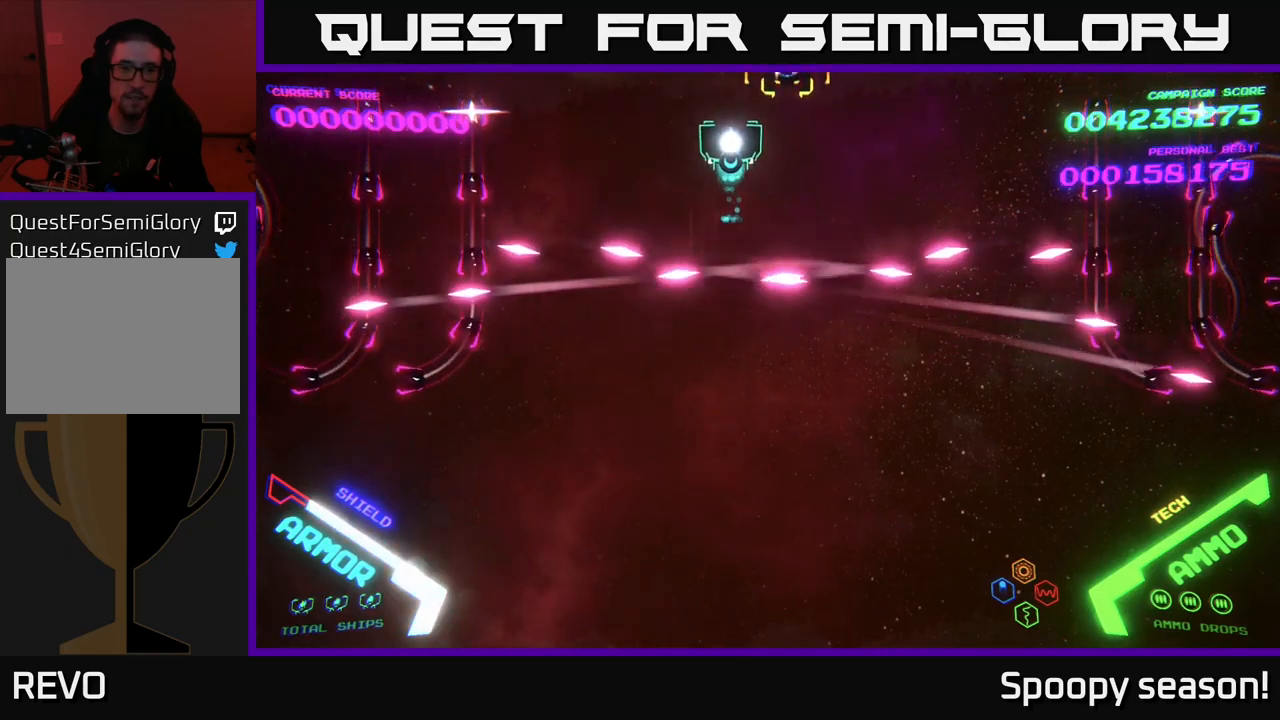
{"buttons": ["B"], "left_stick": "down", "right_stick": "center", "events": [[34, "left_stick", "center"], [84, "left_stick", "down"], [100, "B", "down"], [234, "left_stick", "up"], [400, "left_stick", "down"], [417, "B", "up"], [450, "B", "down"]]}
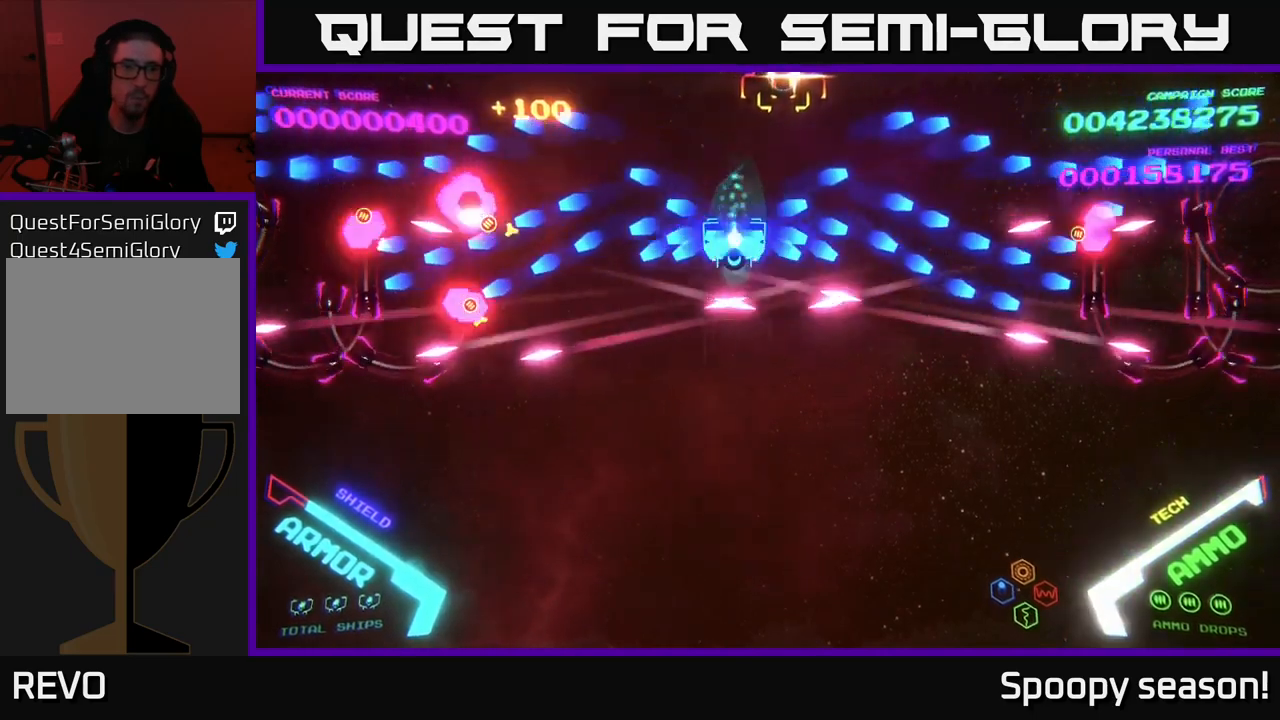
{"buttons": [], "left_stick": "up-right", "right_stick": "center", "events": [[50, "B", "up"], [50, "left_stick", "left"], [100, "B", "down"], [100, "left_stick", "up"], [200, "B", "up"], [234, "left_stick", "down-right"], [250, "B", "down"], [300, "left_stick", "down-left"], [367, "B", "up"], [417, "B", "down"], [417, "left_stick", "up-left"], [500, "B", "up"], [500, "left_stick", "up-right"]]}
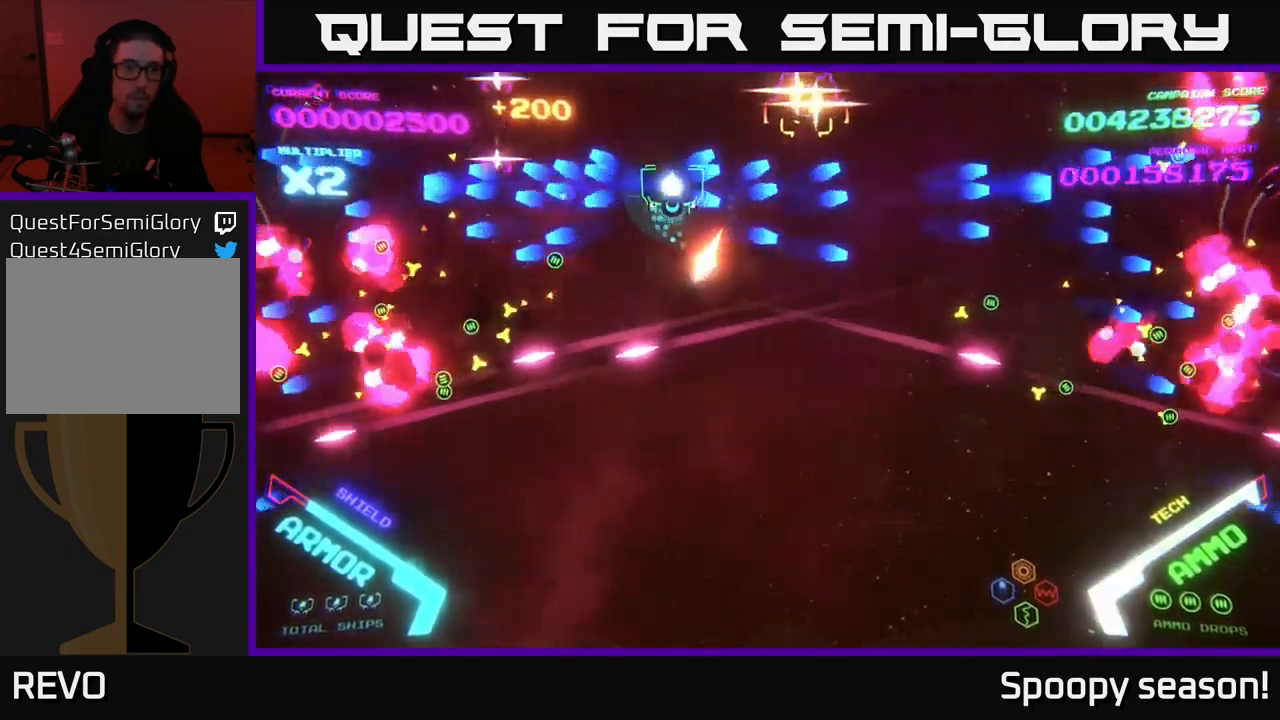
{"buttons": [], "left_stick": "right", "right_stick": "center", "events": [[17, "left_stick", "right"], [50, "B", "down"], [134, "B", "up"], [217, "B", "down"], [234, "left_stick", "down"], [317, "B", "up"], [350, "left_stick", "right"], [367, "B", "down"], [450, "B", "up"]]}
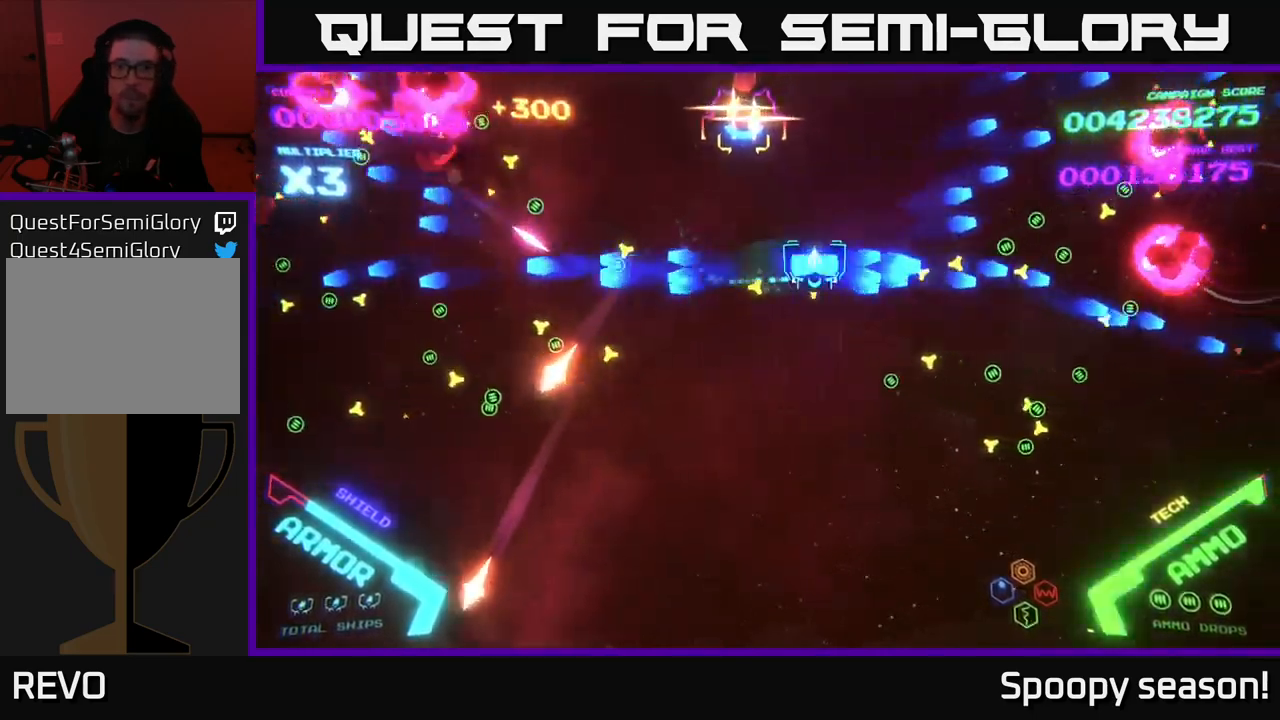
{"buttons": [], "left_stick": "up-right", "right_stick": "center", "events": [[34, "B", "down"], [117, "left_stick", "up-right"], [150, "B", "up"], [217, "B", "down"], [284, "B", "up"], [350, "B", "down"], [434, "B", "up"]]}
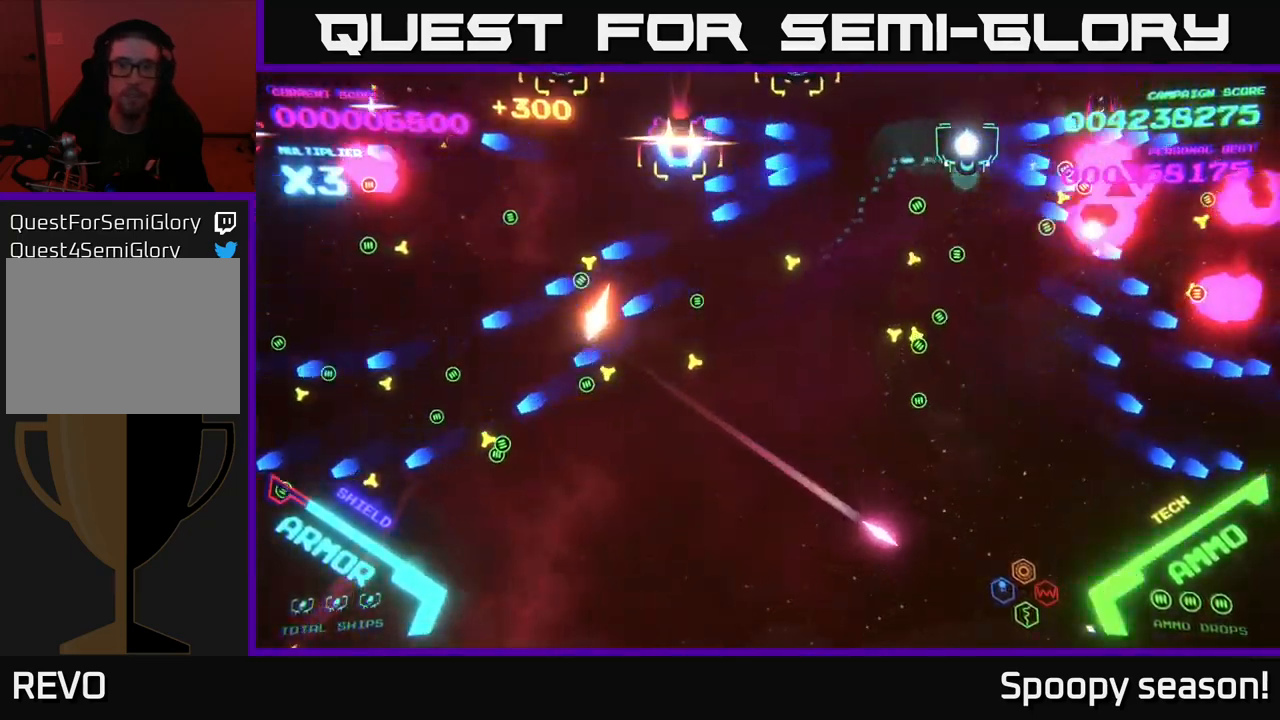
{"buttons": [], "left_stick": "down-left", "right_stick": "center", "events": [[134, "left_stick", "down"], [250, "left_stick", "down-left"]]}
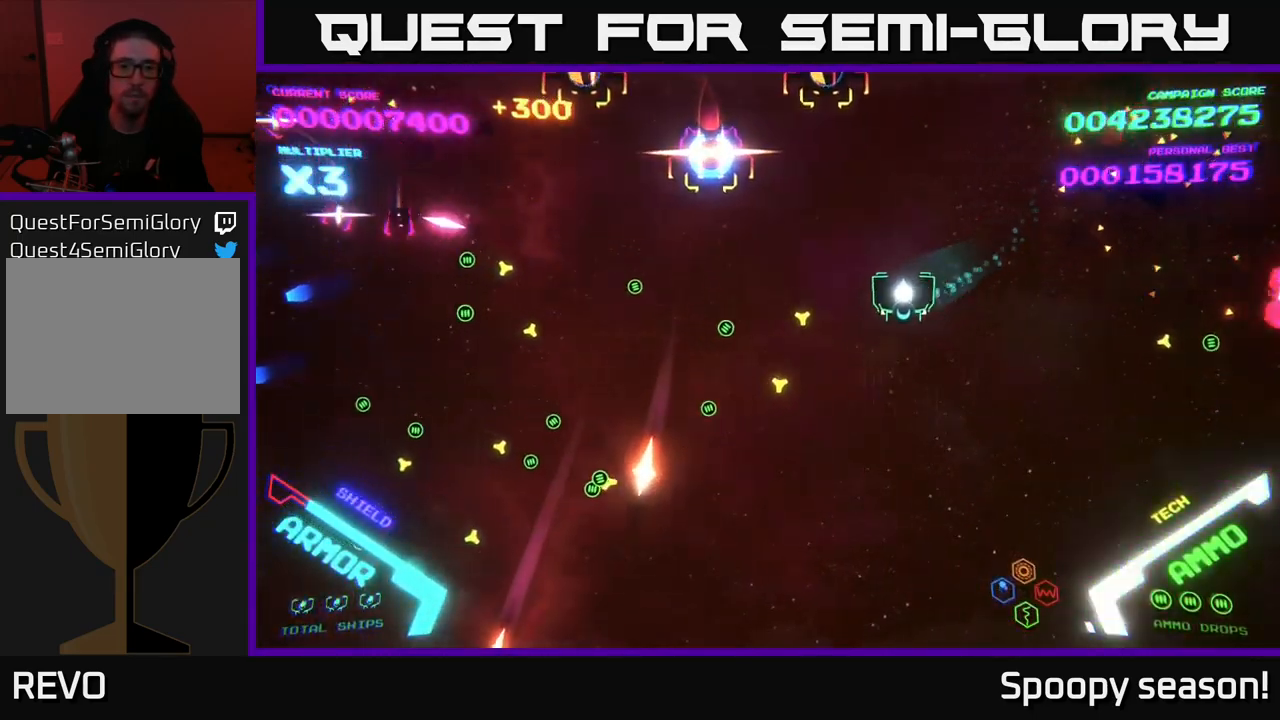
{"buttons": [], "left_stick": "up-left", "right_stick": "center", "events": [[484, "left_stick", "up-left"]]}
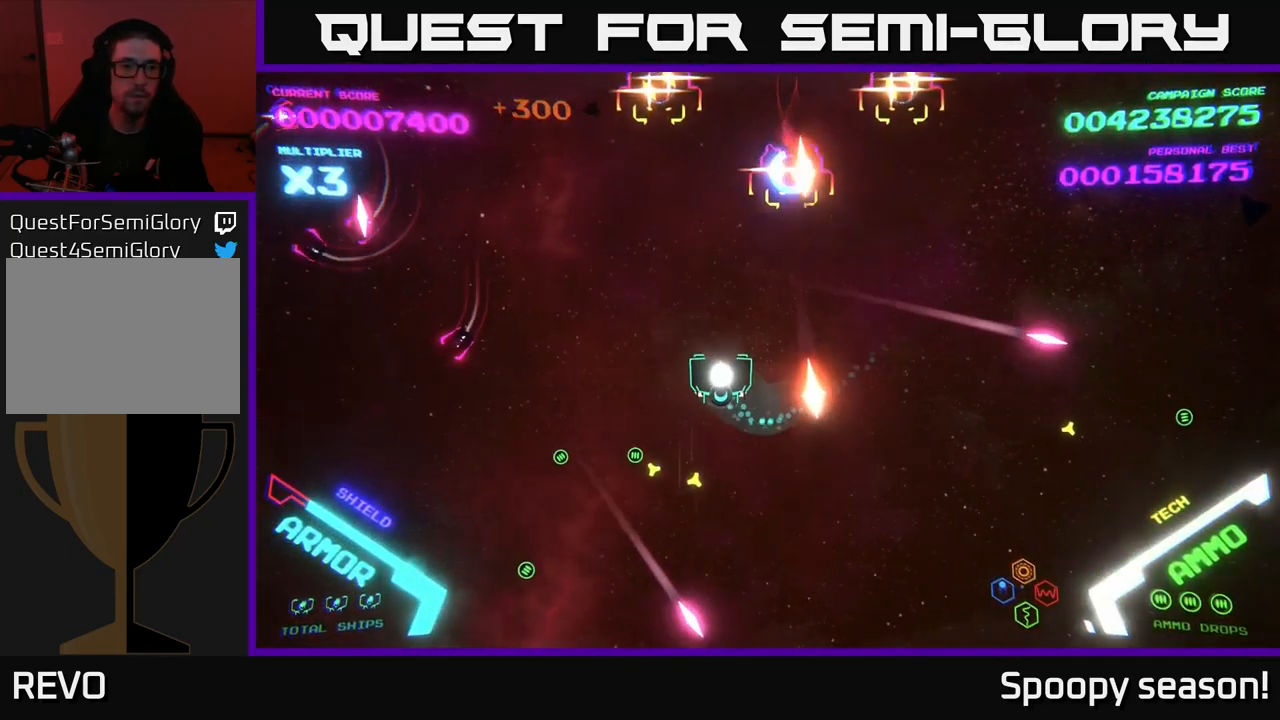
{"buttons": [], "left_stick": "up-left", "right_stick": "center", "events": [[267, "B", "down"], [484, "B", "up"]]}
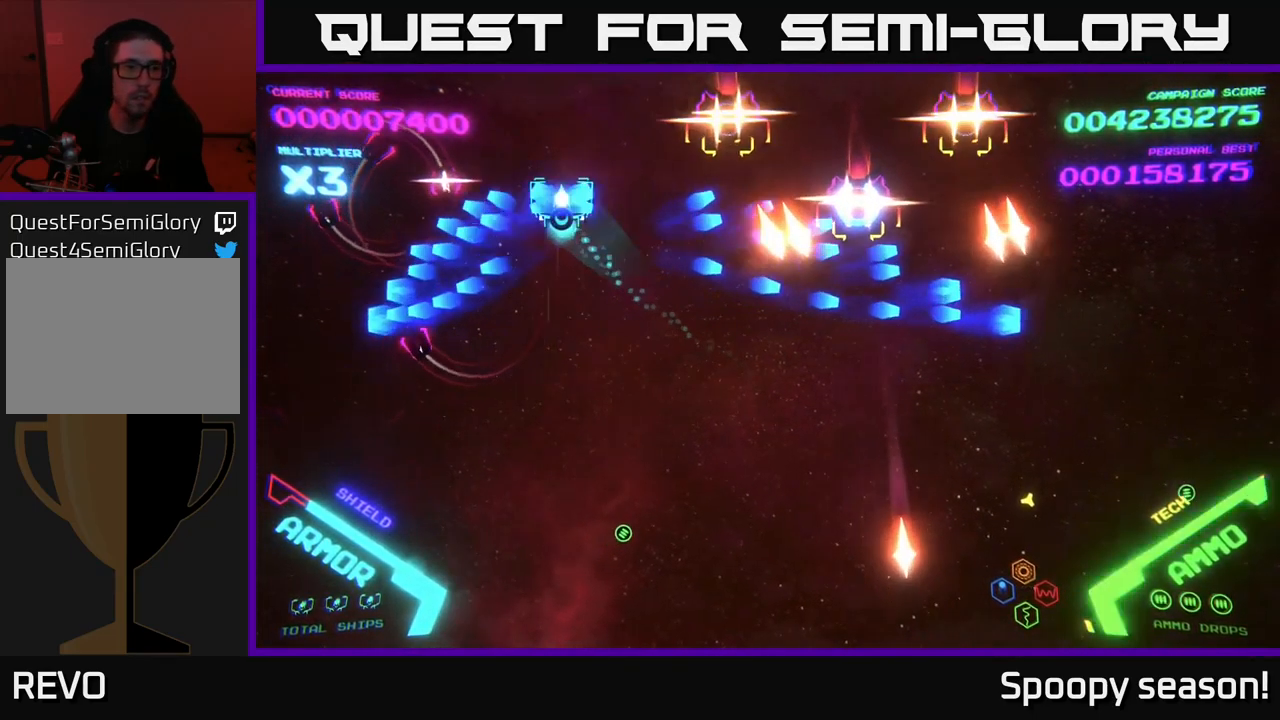
{"buttons": [], "left_stick": "down-left", "right_stick": "center", "events": [[34, "B", "down"], [150, "B", "up"], [217, "B", "down"], [284, "B", "up"], [334, "B", "down"], [334, "left_stick", "down-left"], [400, "B", "up"]]}
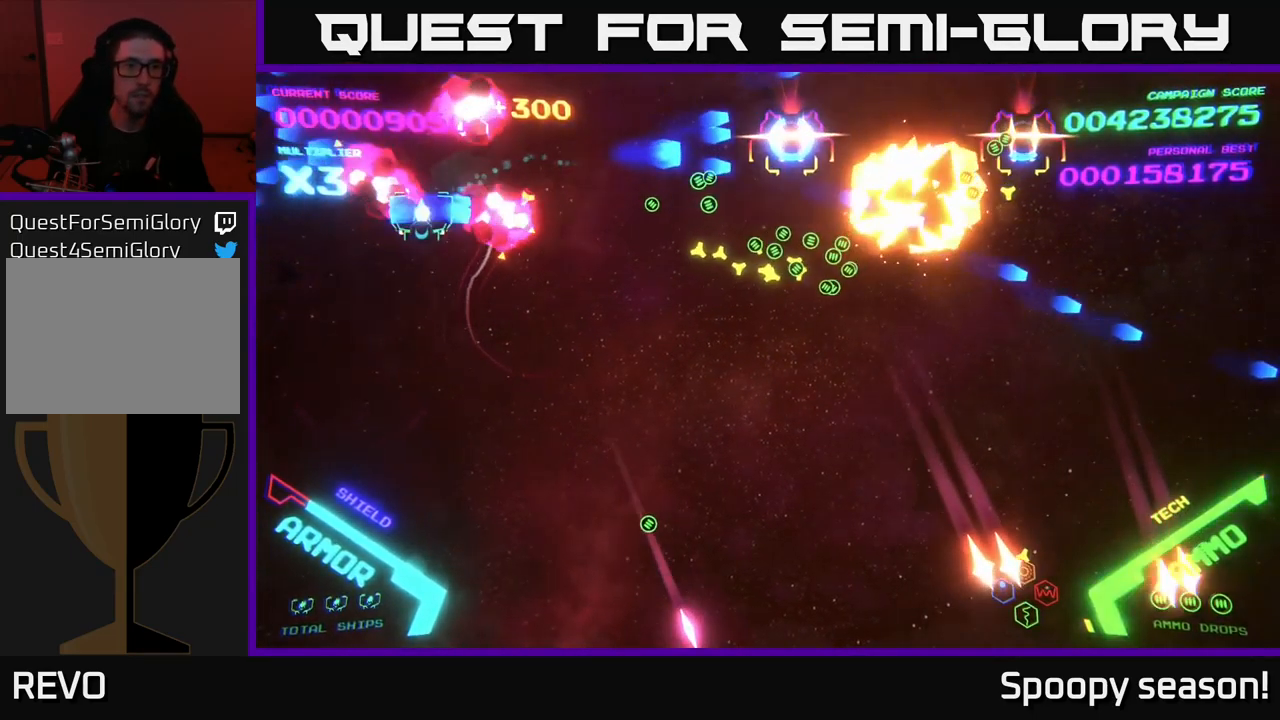
{"buttons": [], "left_stick": "down-right", "right_stick": "center", "events": [[34, "B", "down"], [117, "B", "up"], [467, "left_stick", "down-right"]]}
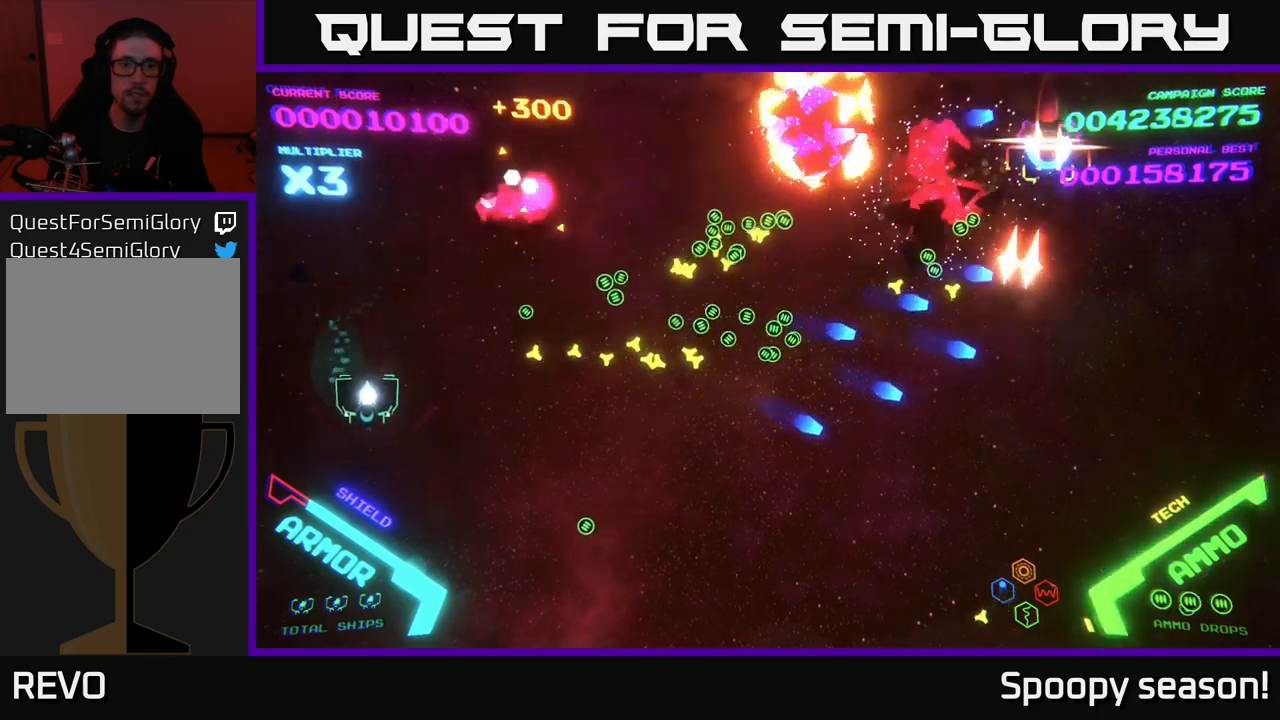
{"buttons": [], "left_stick": "right", "right_stick": "center", "events": [[183, "left_stick", "right"]]}
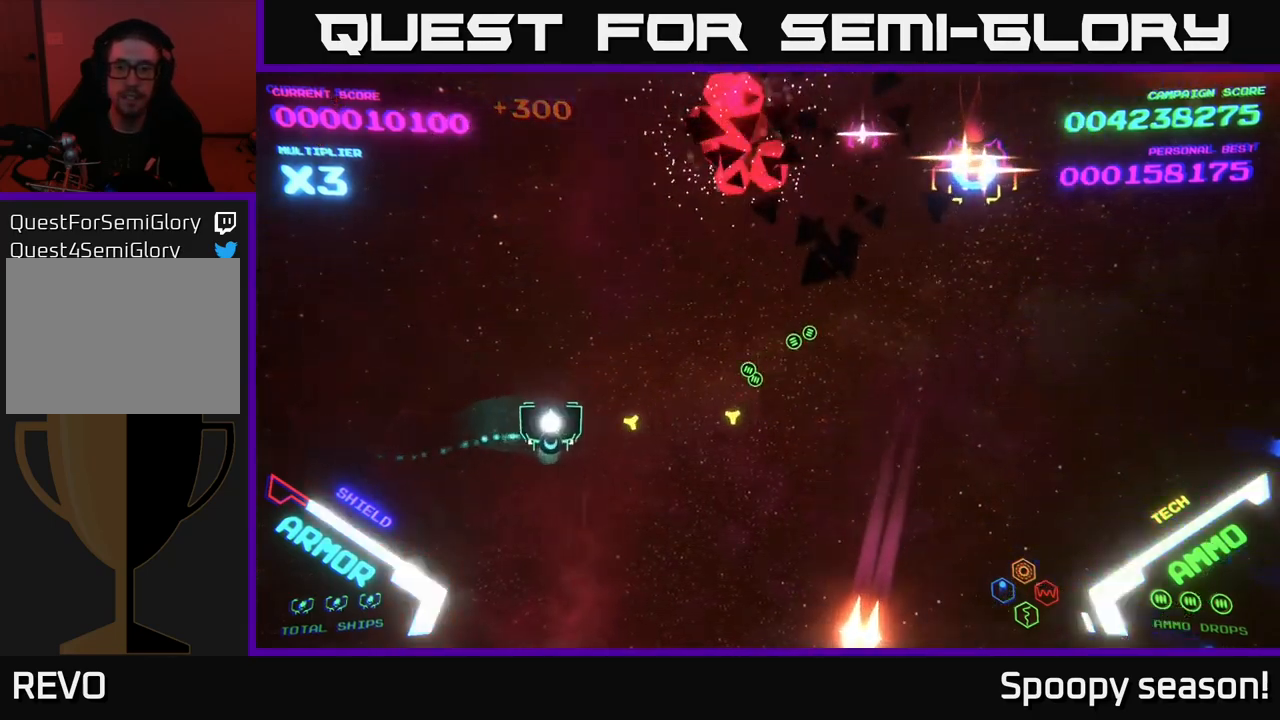
{"buttons": [], "left_stick": "right", "right_stick": "center", "events": [[317, "left_stick", "down-right"], [450, "left_stick", "right"]]}
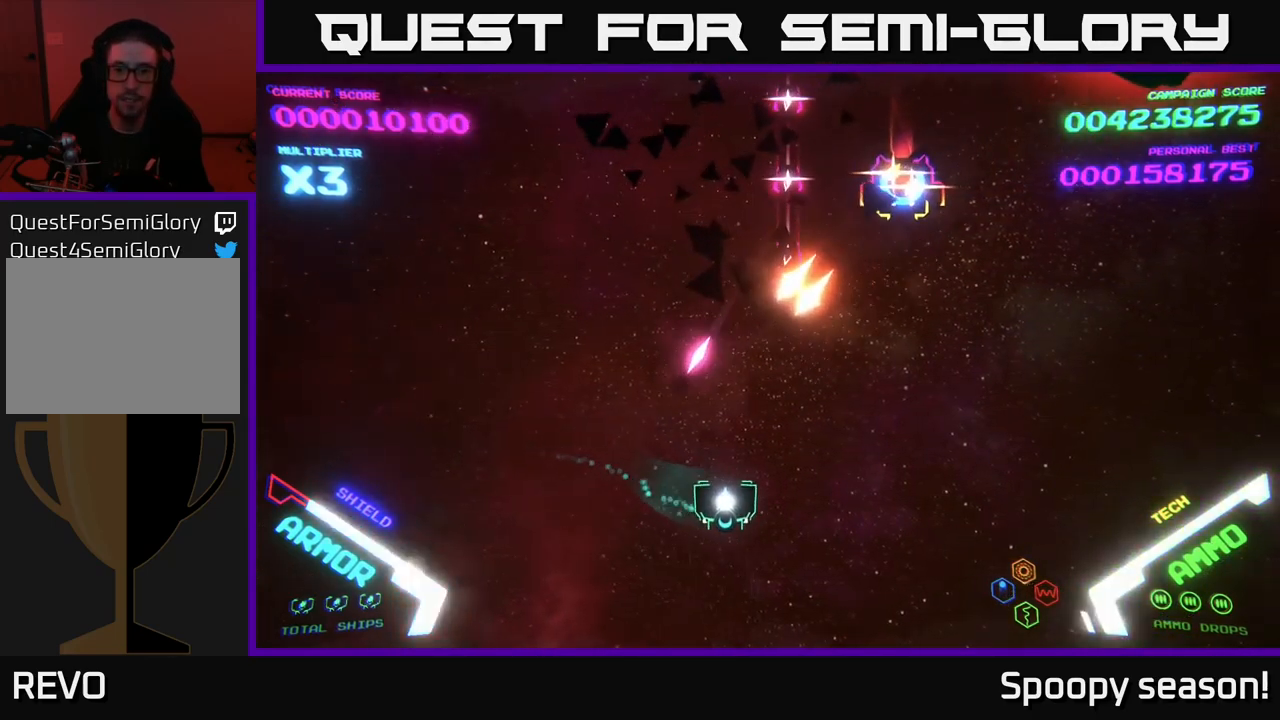
{"buttons": [], "left_stick": "right", "right_stick": "center", "events": []}
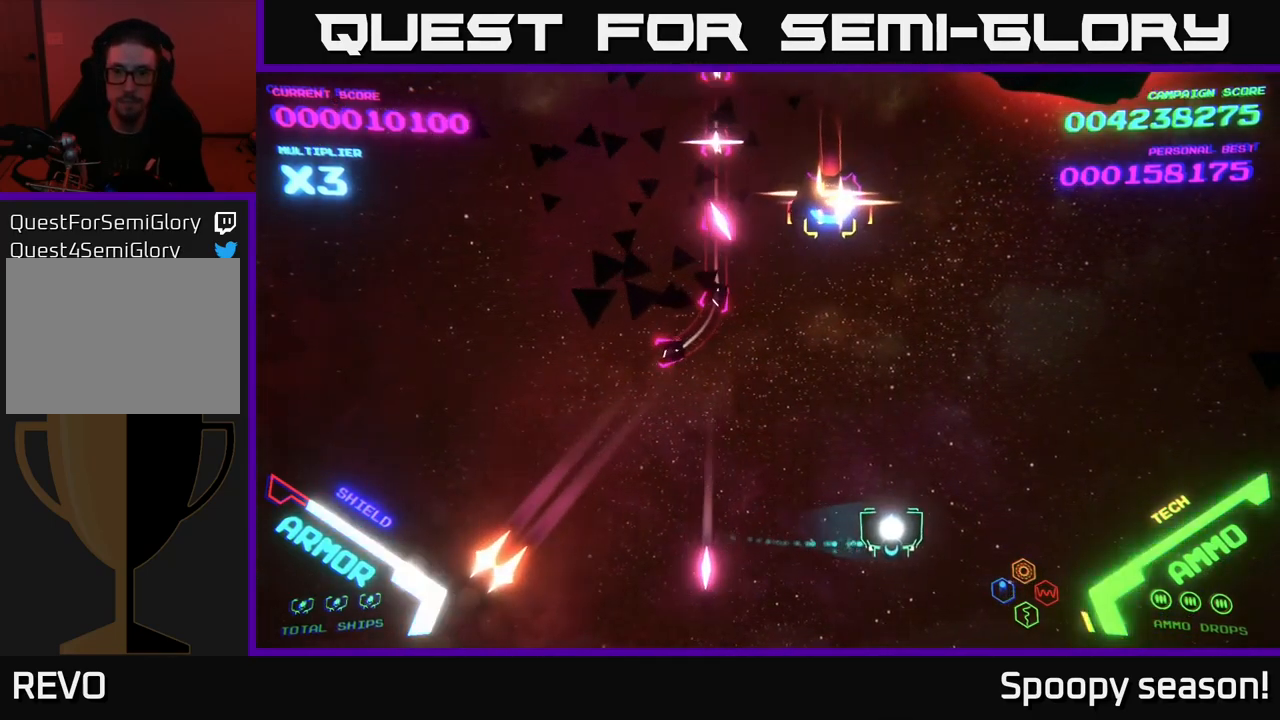
{"buttons": [], "left_stick": "up-right", "right_stick": "center", "events": [[250, "left_stick", "up-right"]]}
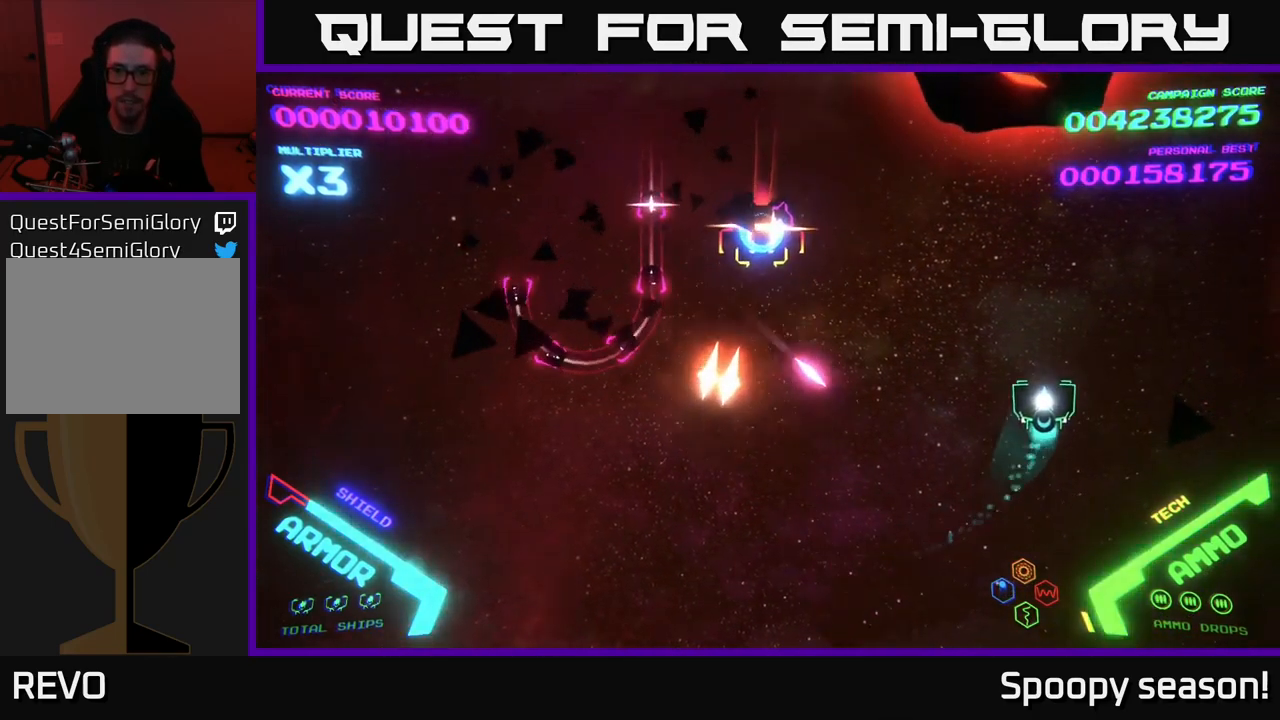
{"buttons": ["X"], "left_stick": "down-right", "right_stick": "center", "events": [[33, "left_stick", "up"], [117, "X", "down"], [167, "X", "up"], [217, "X", "down"], [283, "X", "up"], [317, "left_stick", "center"], [350, "X", "down"], [417, "X", "up"], [417, "left_stick", "down-right"], [467, "X", "down"]]}